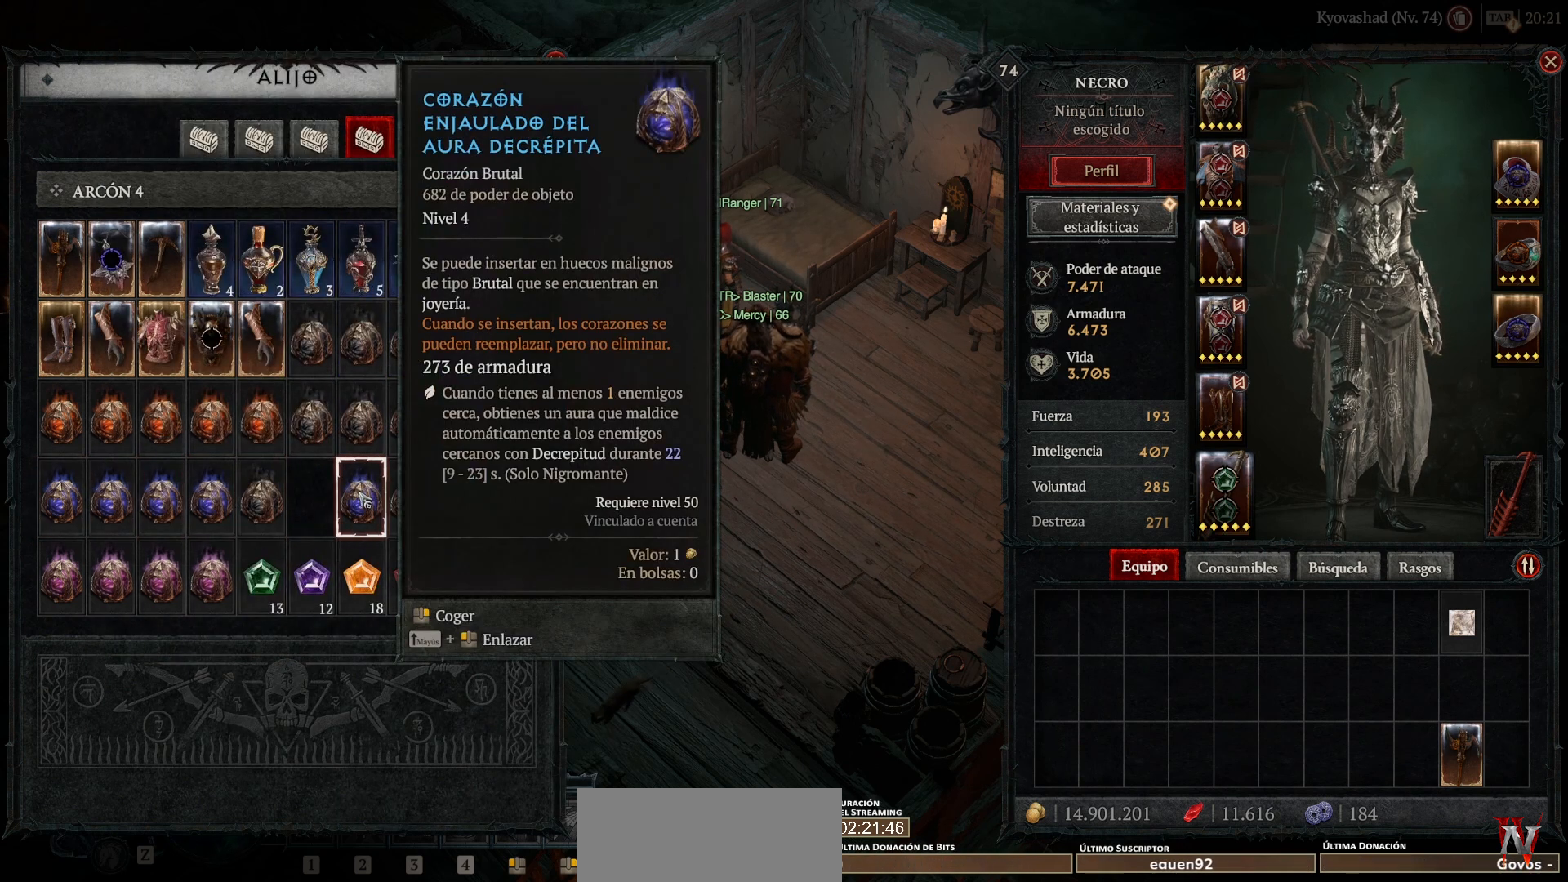
Gameplay with keyboard and mouse; each line is a JSON object with the keys and mouse buttons held at the frame after it. "events" lists presses ("down") and releases ("up") of "1", "2", "3", "4", "a", "caps_lock", "ctrl", "d", "down", "e", "escape", "f", "left", "q", "r", "right", "s", "shift", "space", "tab", "tilde", "up", "w", "mouse_left", "mouse_wheel" and "mouse_right" between this image and that frame as [ms after this image, input, new state], when the widget could be followed in between. "mouse_left", "mouse_wheel", "mouse_right" = the "left", "wheel", "right" buttons of the "mouse" list. No other keys are recorded. "wheel" means that the mouse wheel is clicked or scrolled. Not read: mouse_move.
{"keys": [], "mouse": [], "events": [[320, "mouse_left", "down"], [400, "mouse_left", "up"]]}
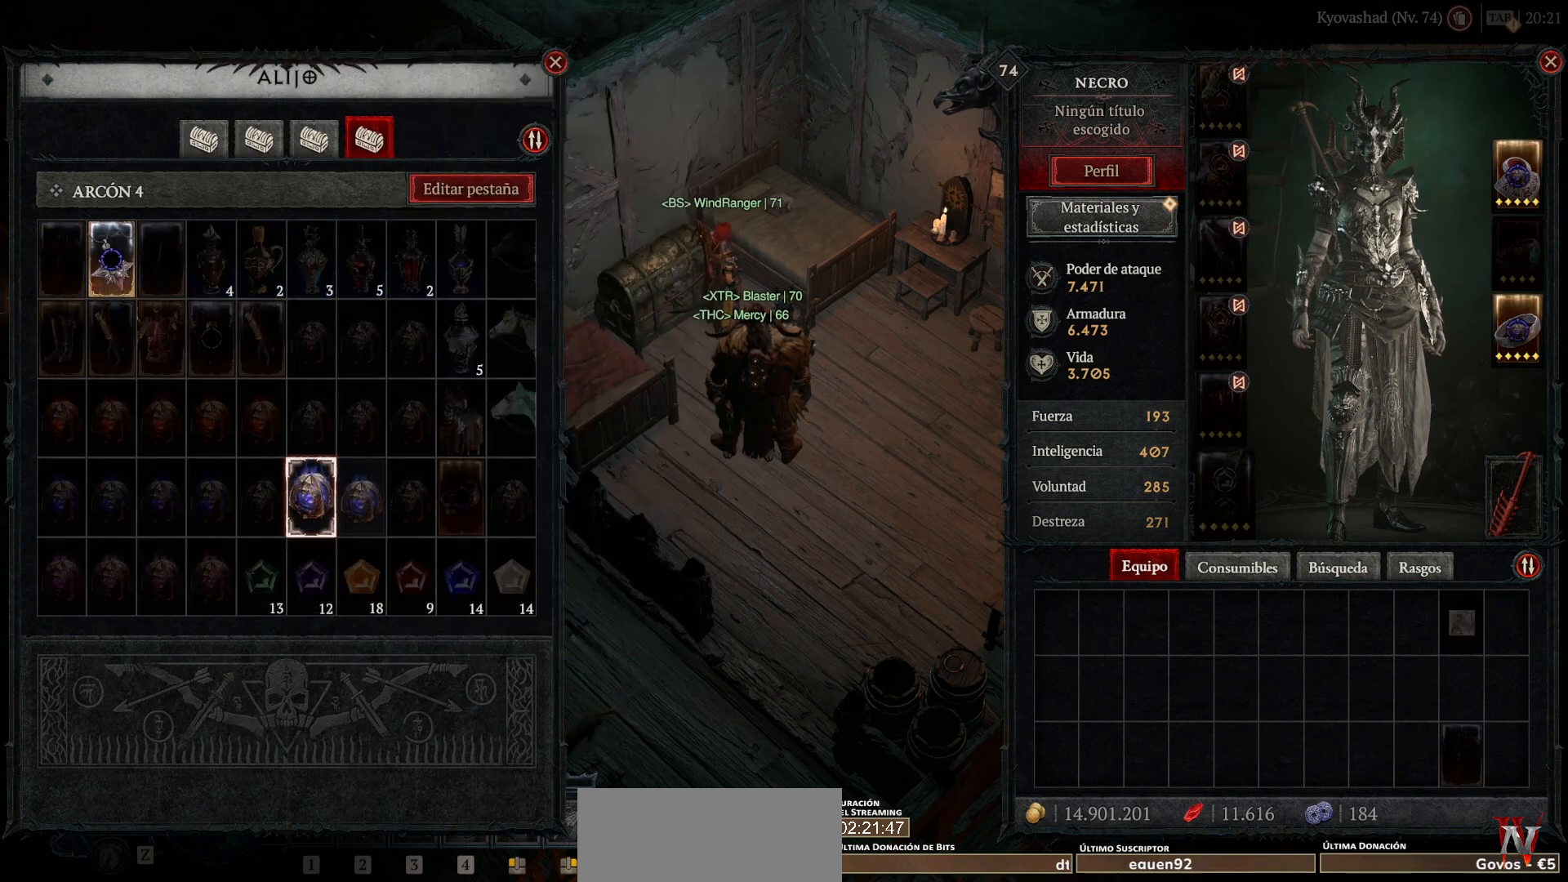
{"keys": [], "mouse": [], "events": []}
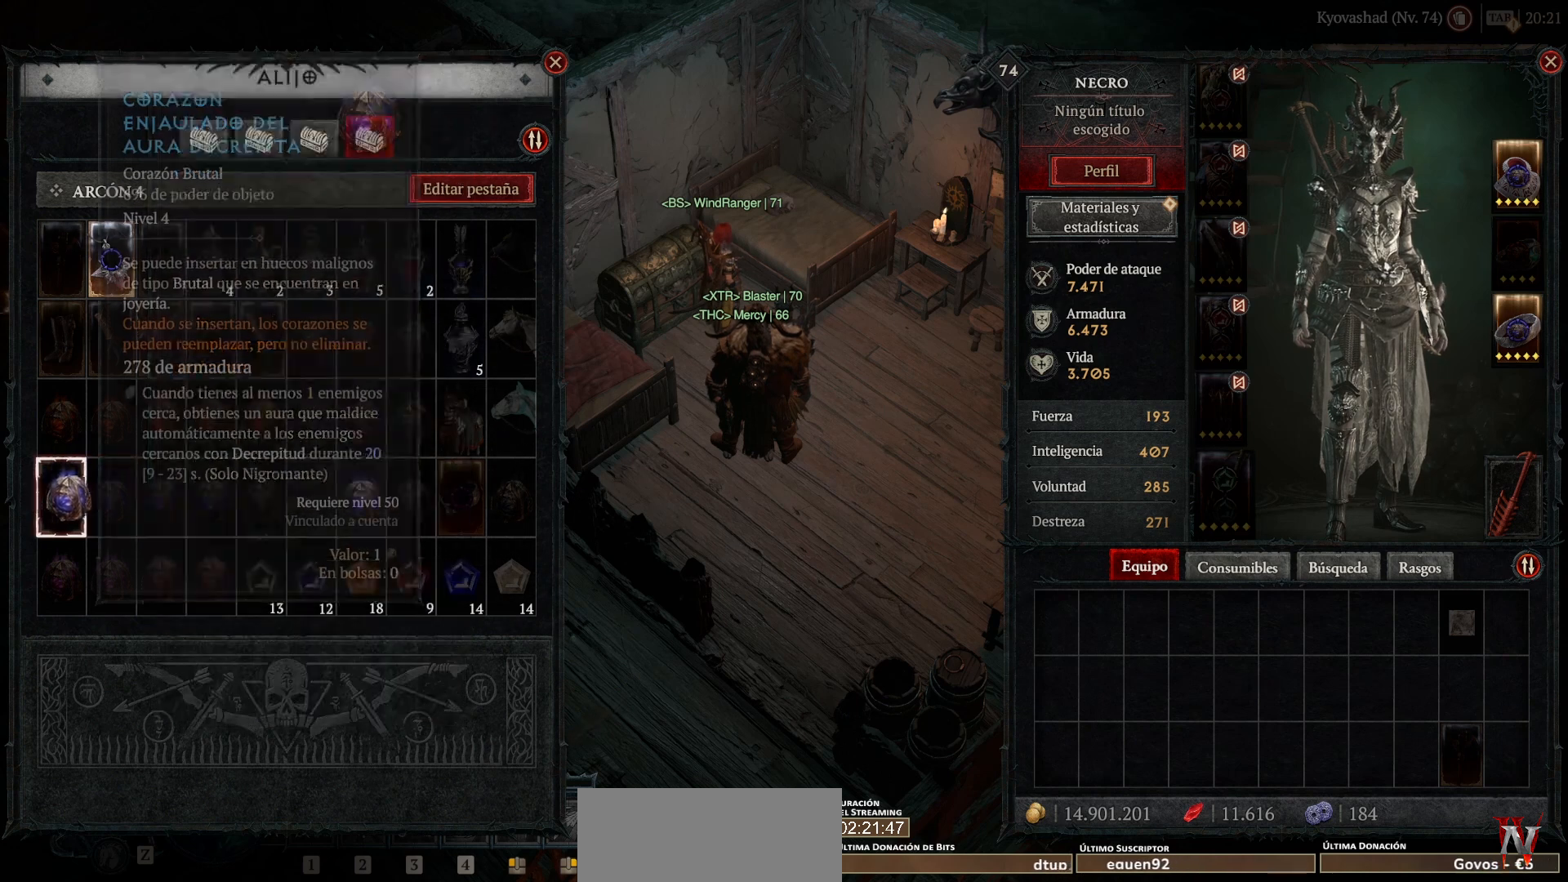
{"keys": [], "mouse": [], "events": [[120, "mouse_left", "down"], [200, "mouse_left", "up"]]}
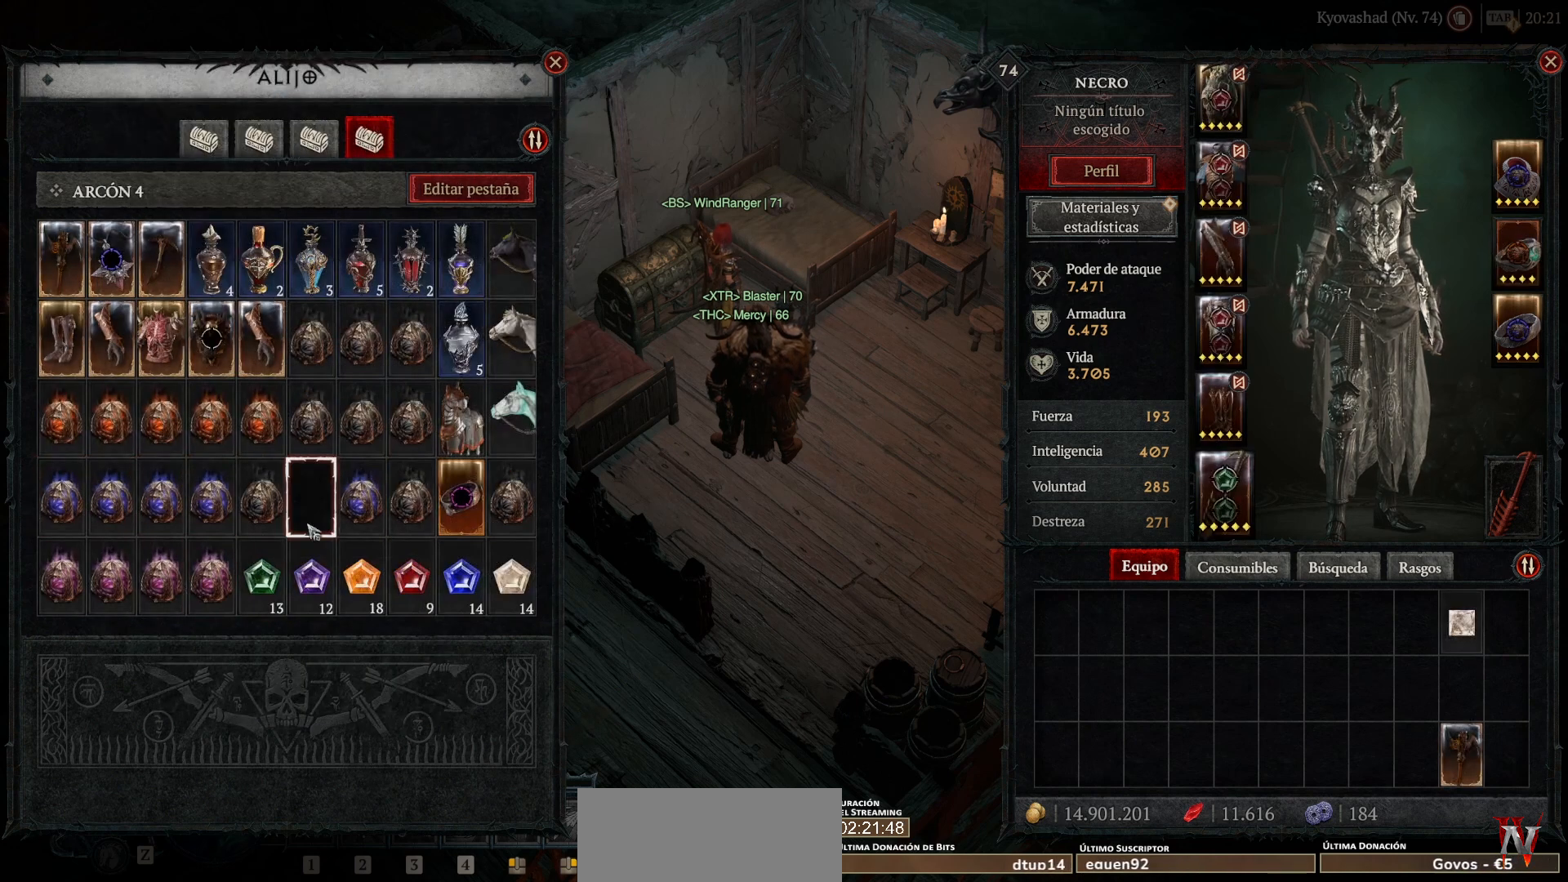
{"keys": [], "mouse": [], "events": [[400, "mouse_left", "down"], [480, "mouse_left", "up"]]}
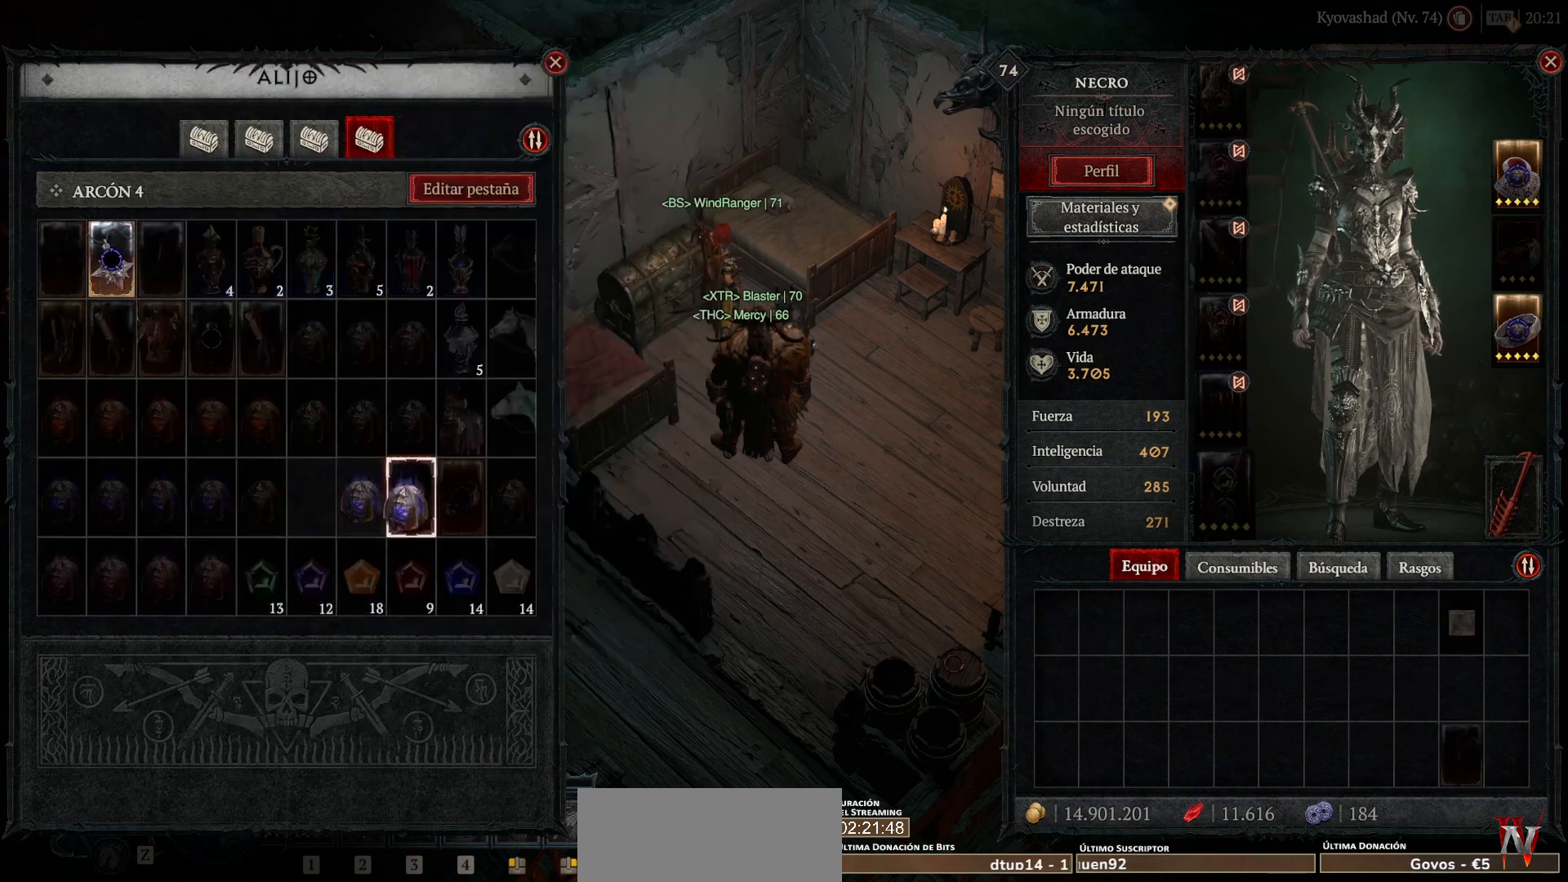
{"keys": [], "mouse": [], "events": []}
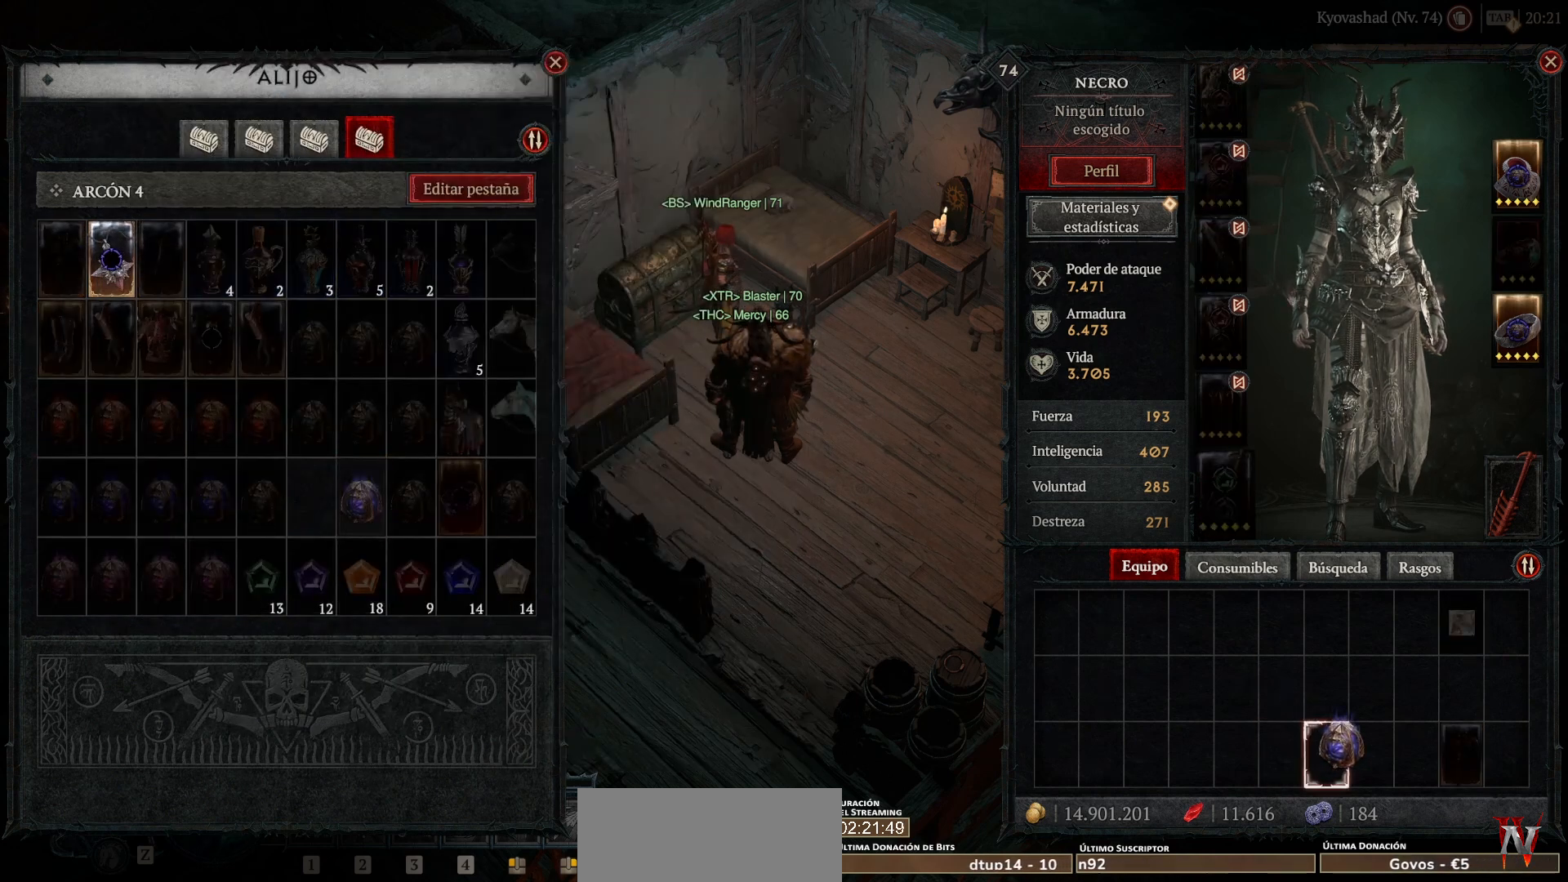
{"keys": [], "mouse": [], "events": [[320, "mouse_left", "down"], [400, "mouse_left", "up"]]}
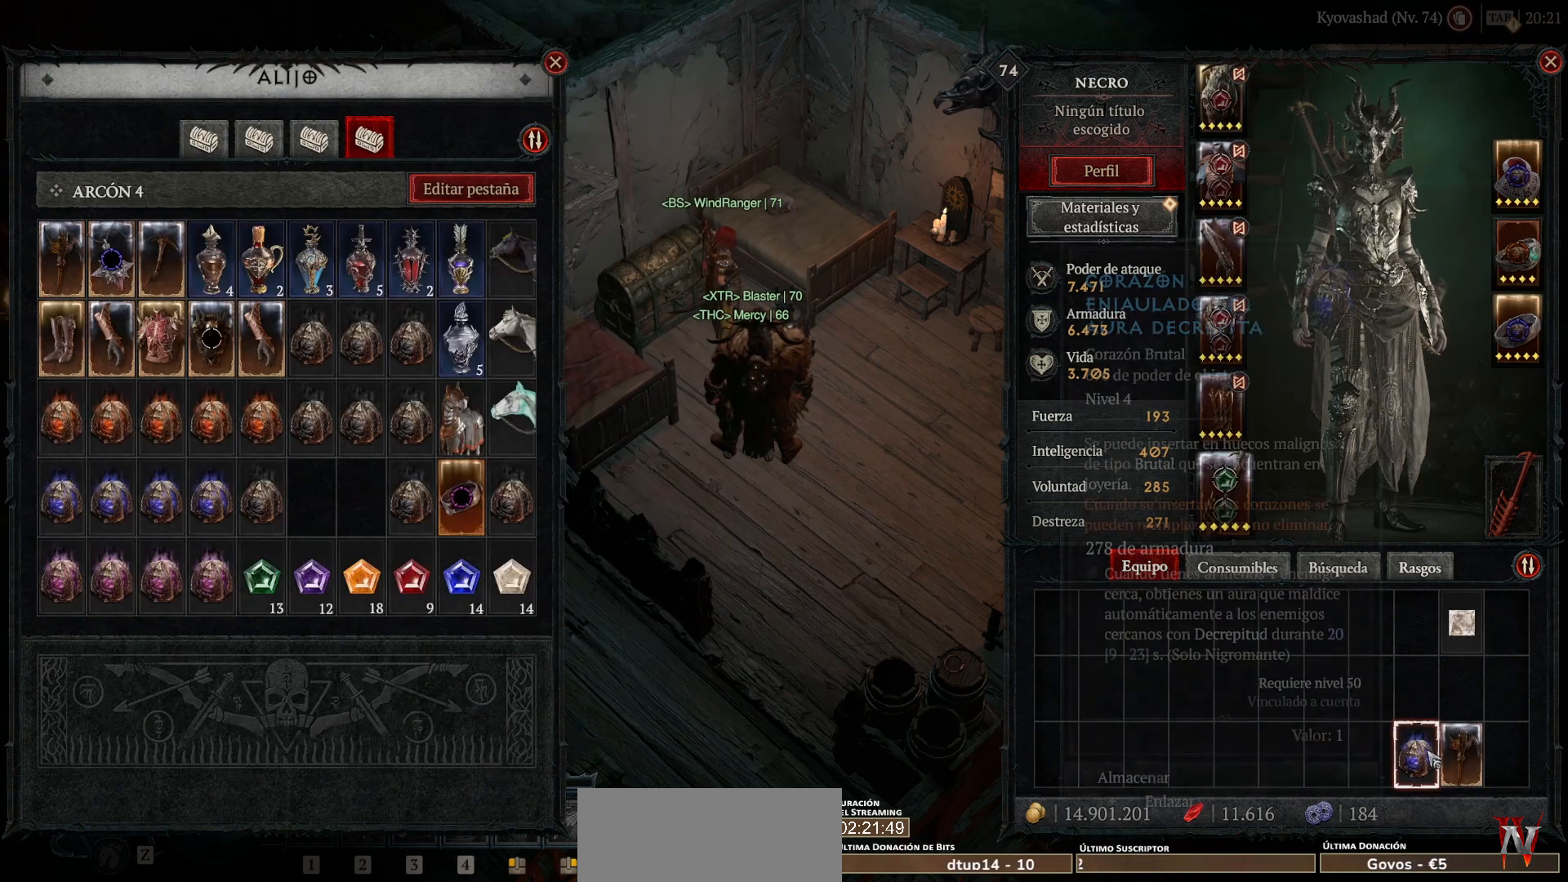
{"keys": [], "mouse": [], "events": []}
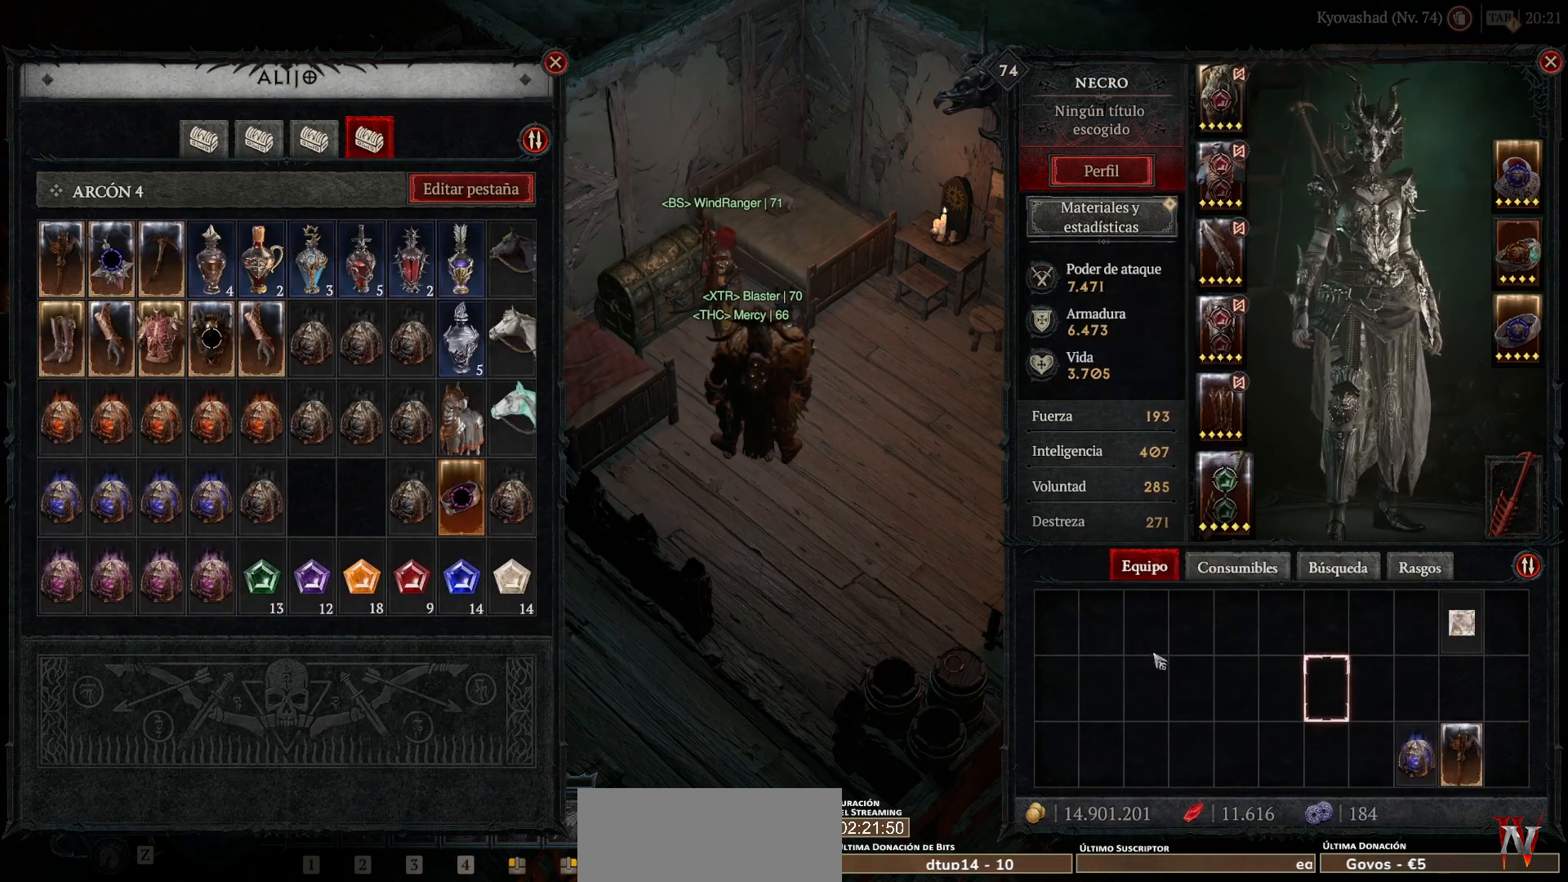
{"keys": [], "mouse": [], "events": []}
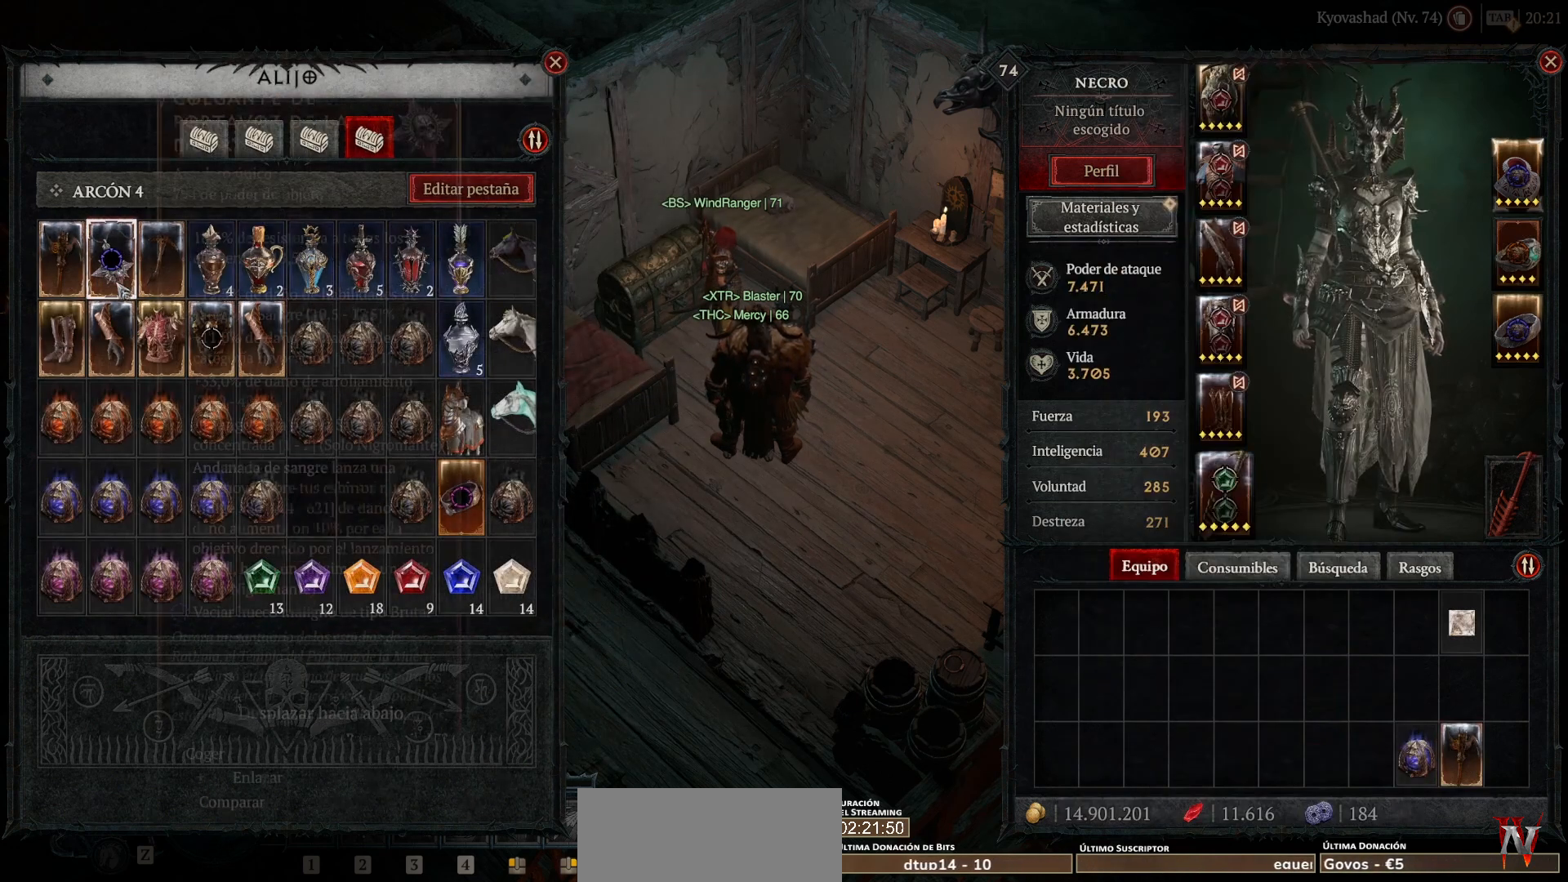
{"keys": [], "mouse": [], "events": [[360, "mouse_left", "down"], [400, "mouse_left", "up"]]}
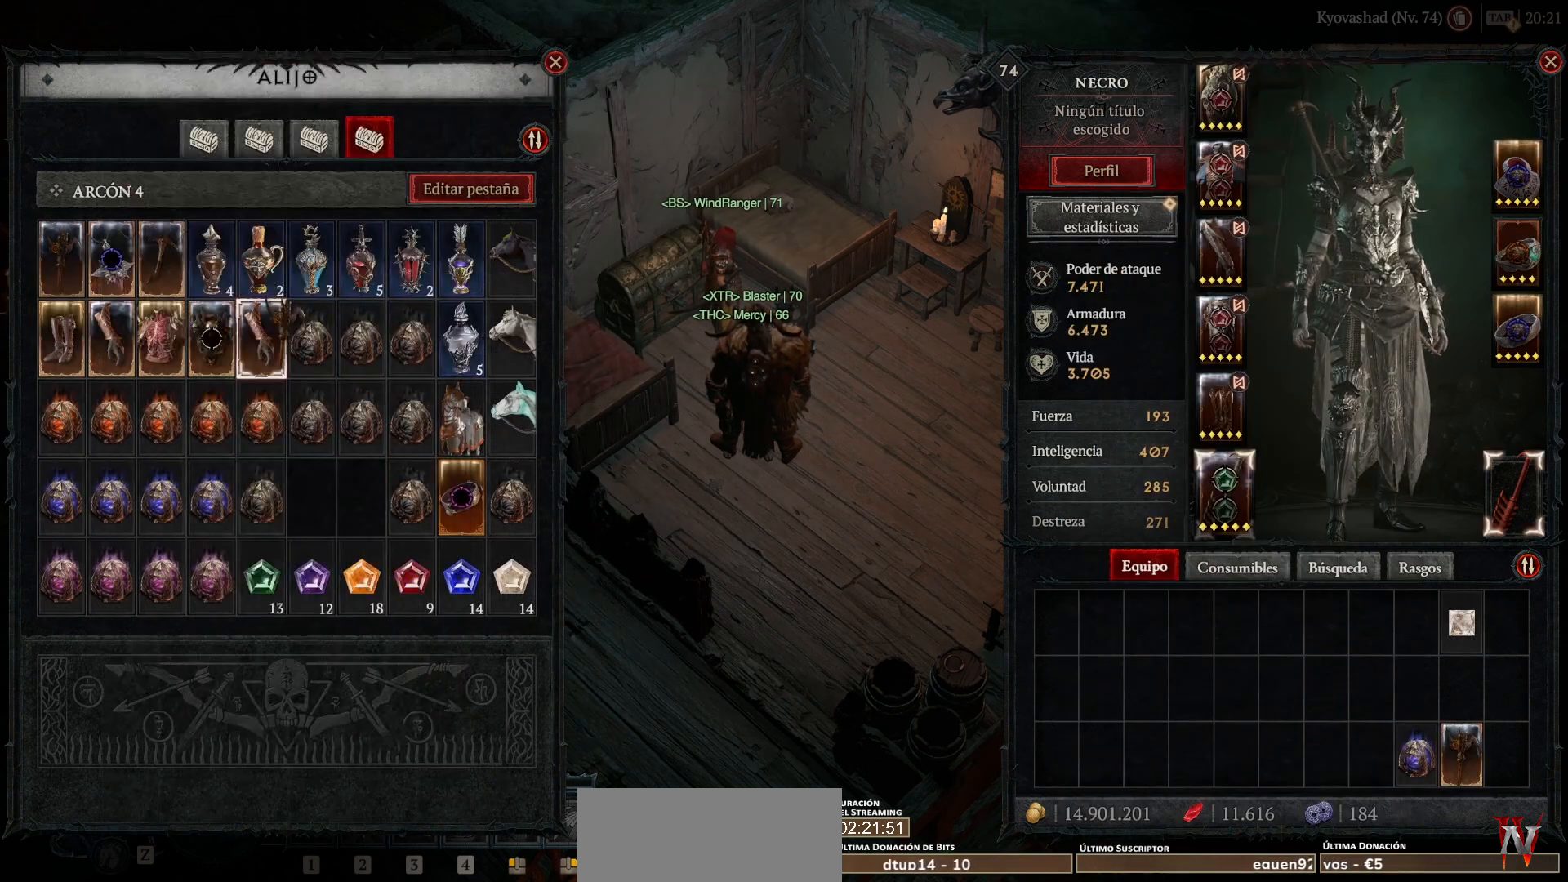
{"keys": [], "mouse": [], "events": []}
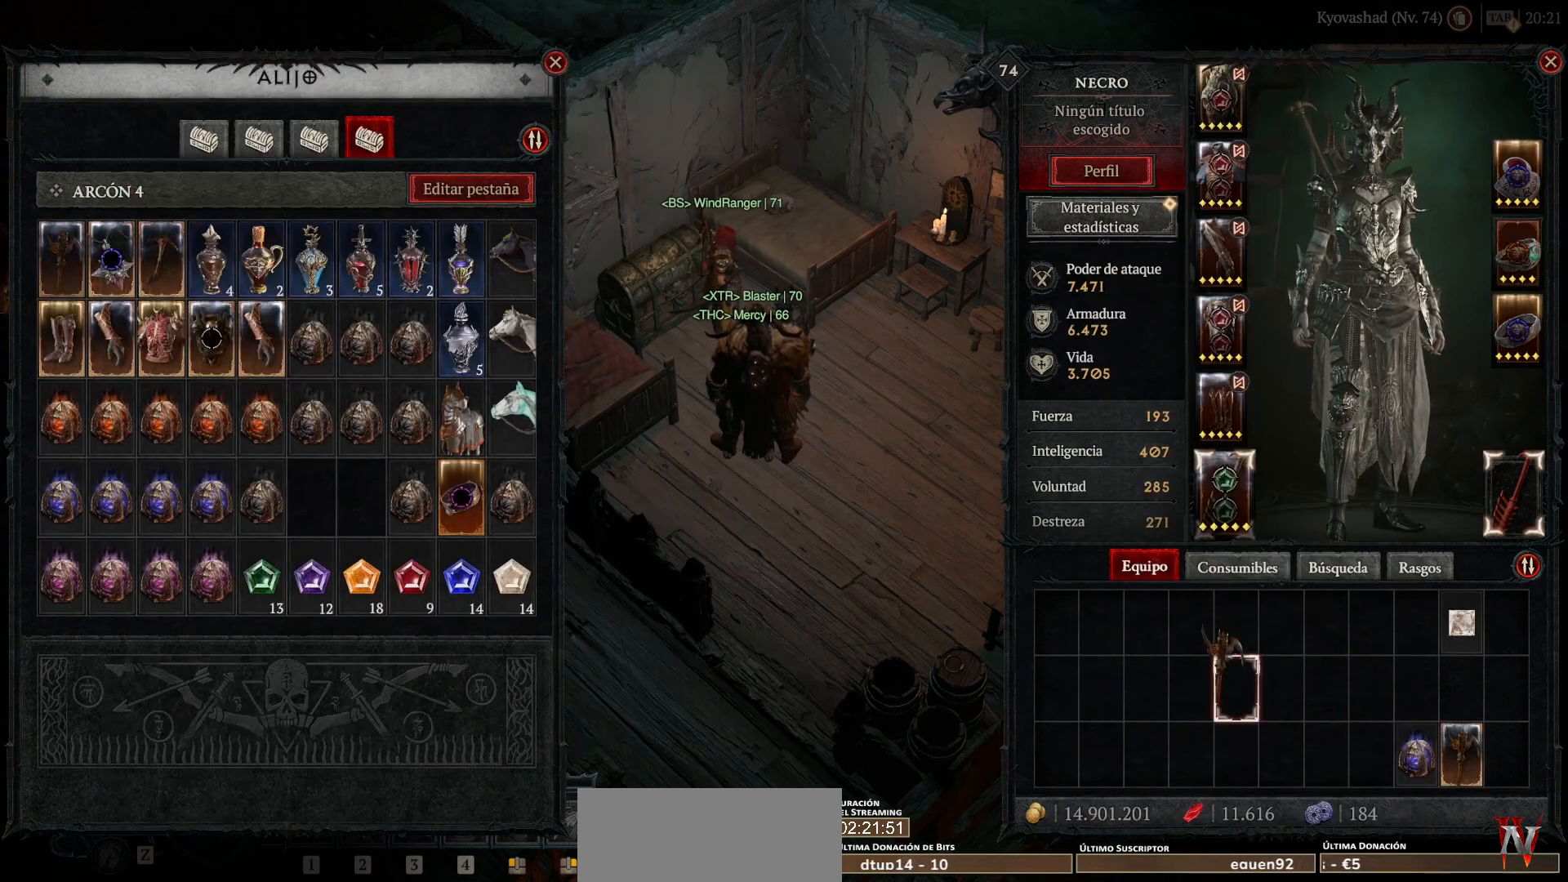
{"keys": [], "mouse": [], "events": [[120, "mouse_left", "down"], [200, "mouse_left", "up"]]}
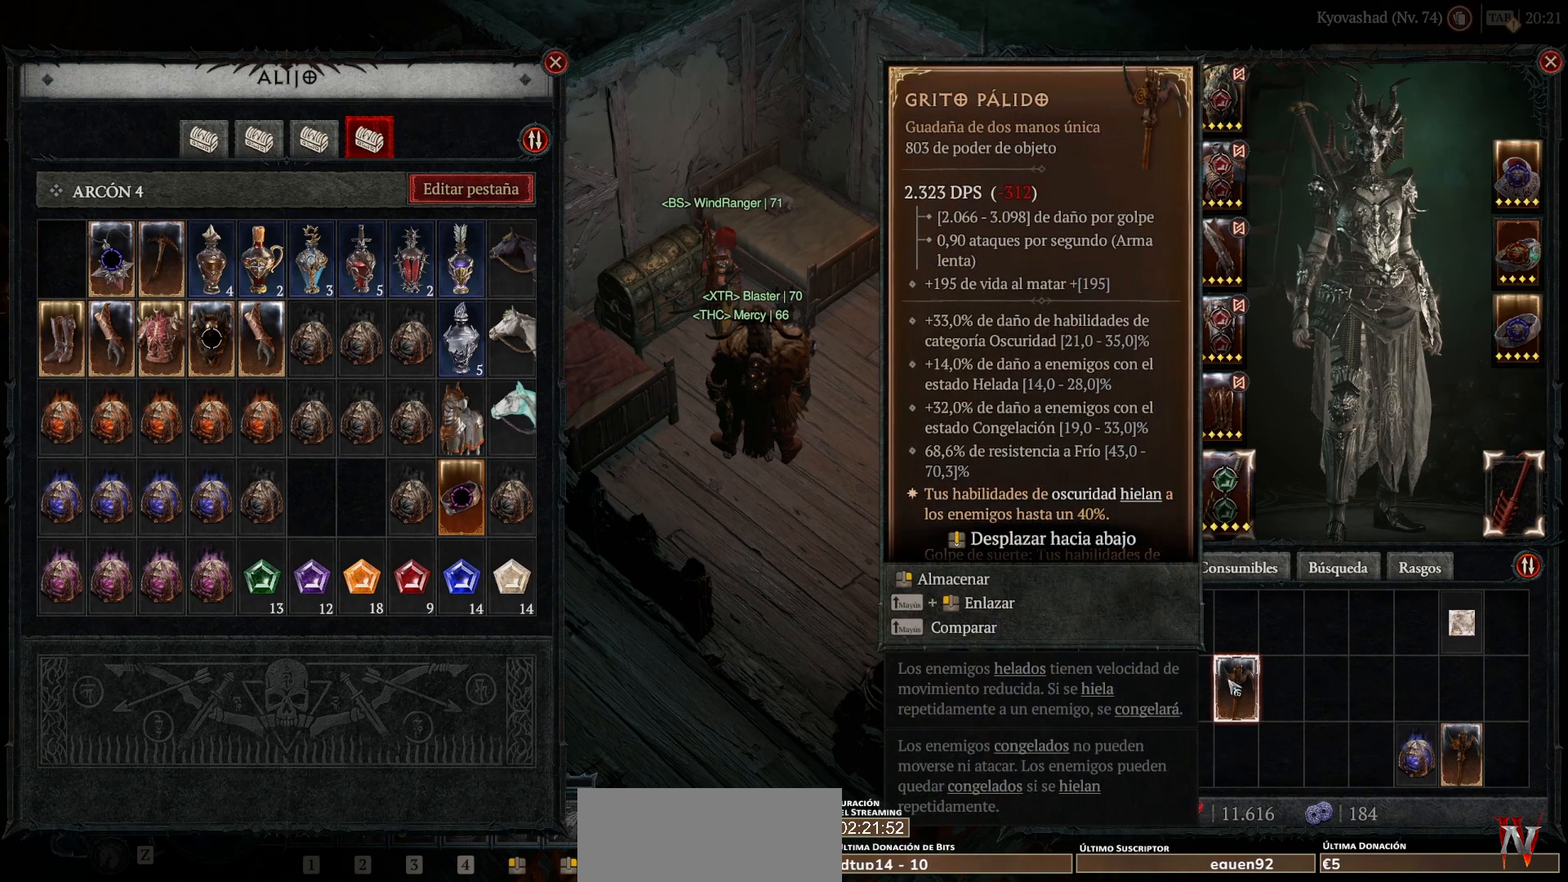
{"keys": [], "mouse": [], "events": []}
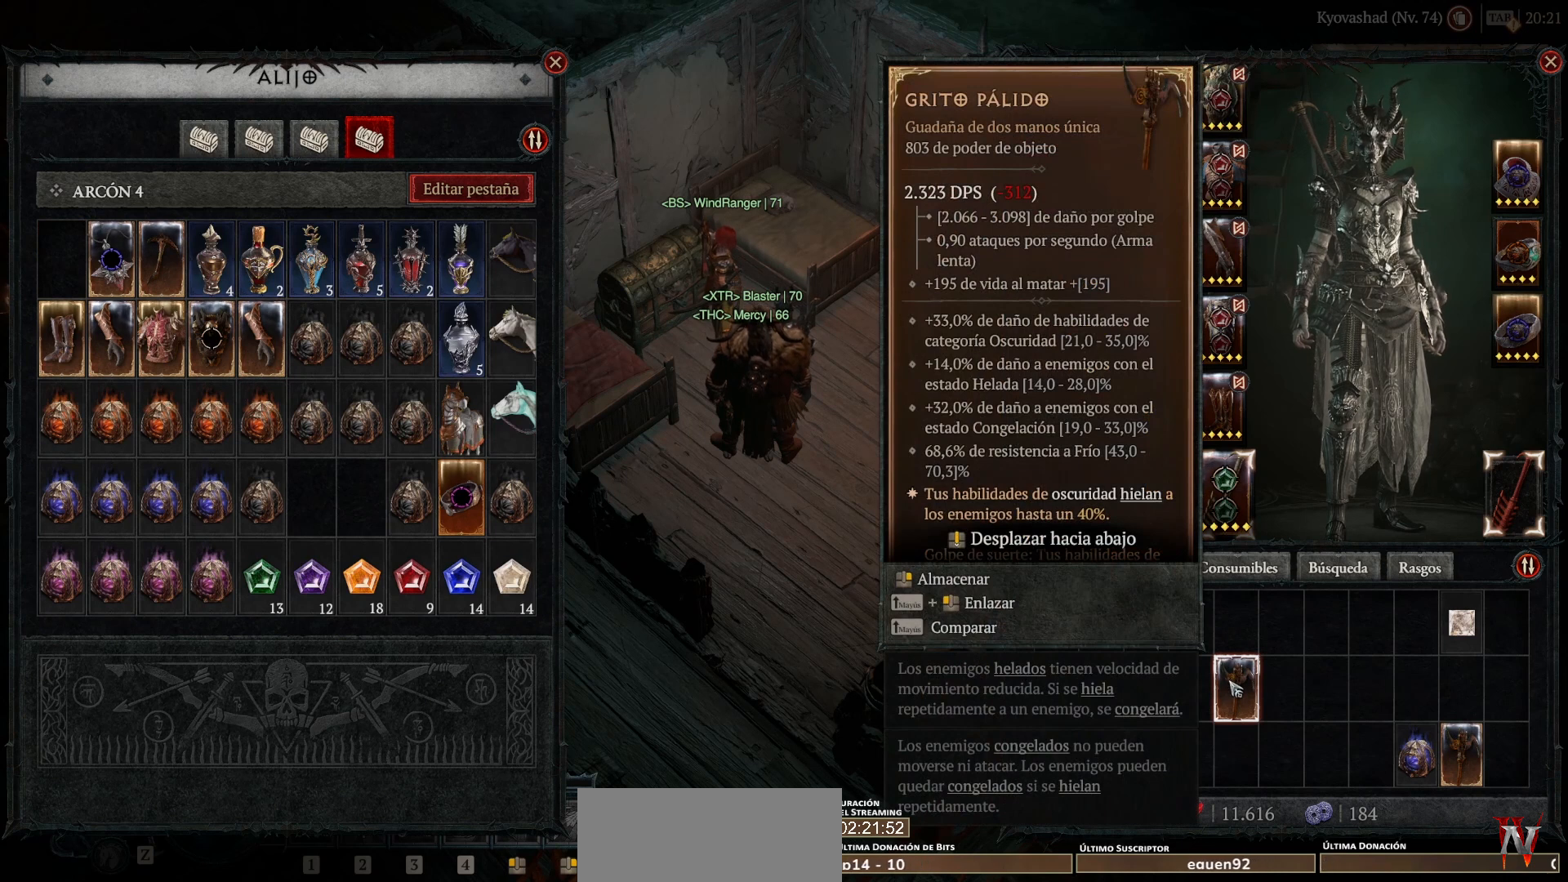
{"keys": [], "mouse": [], "events": []}
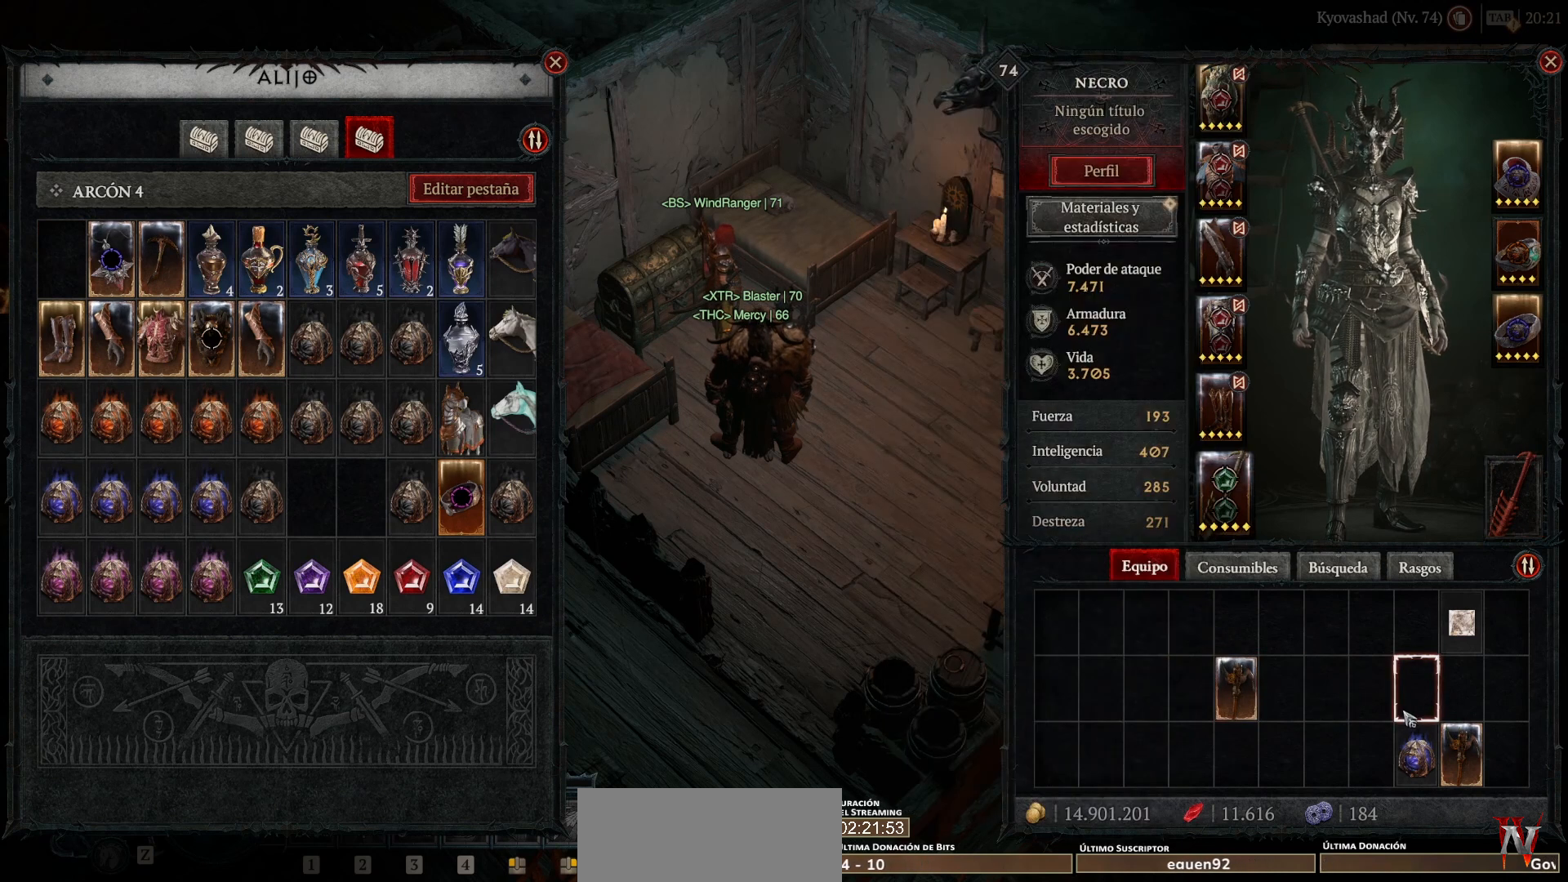
{"keys": [], "mouse": [], "events": [[360, "mouse_left", "down"], [440, "mouse_left", "up"]]}
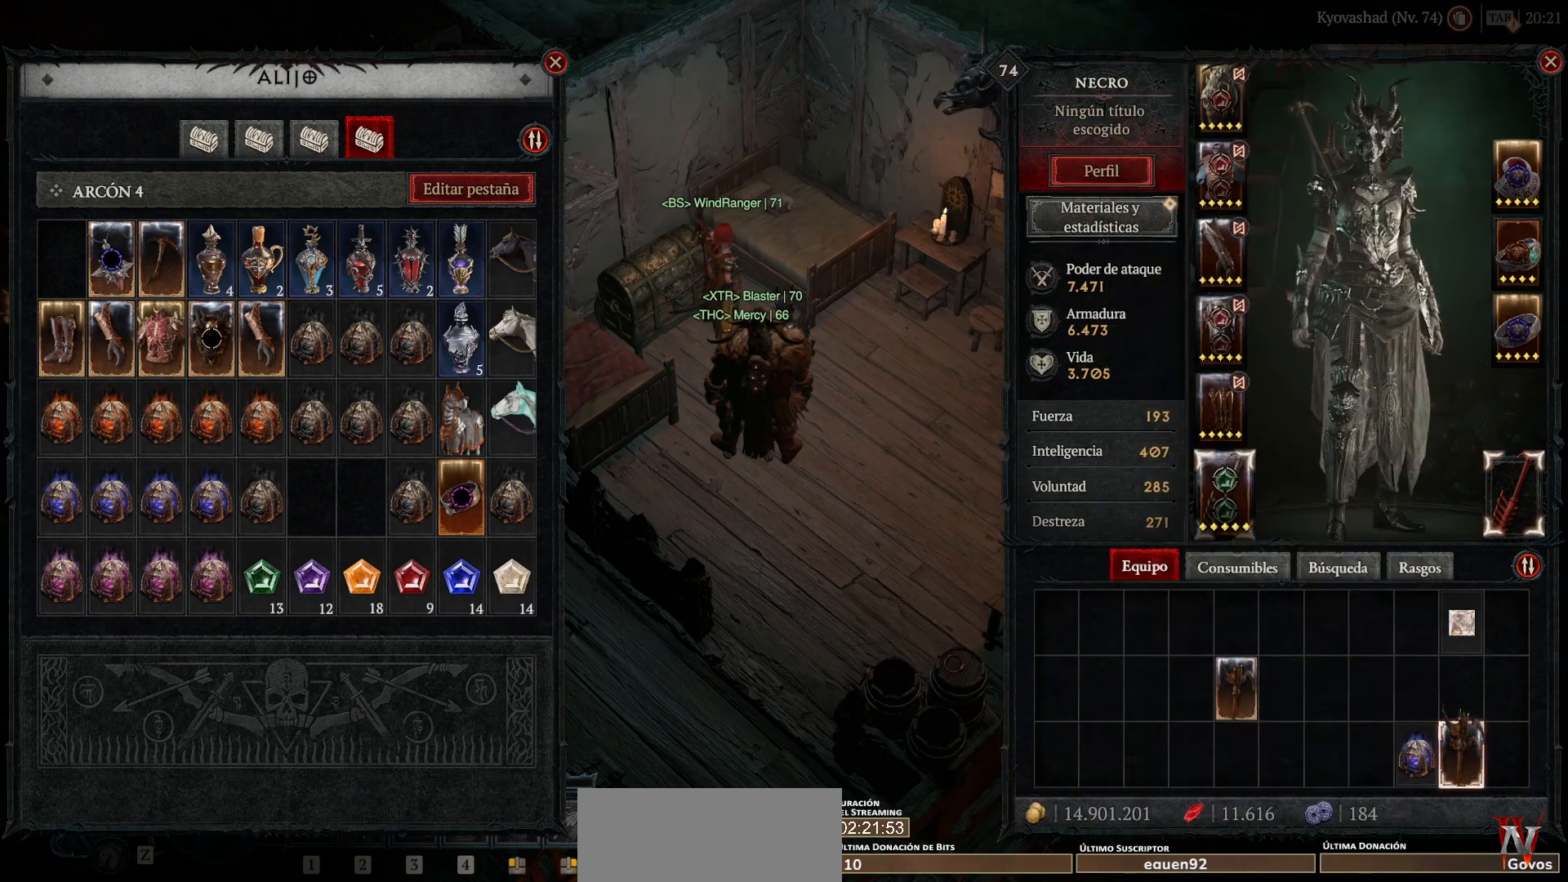
{"keys": [], "mouse": ["left"], "events": [[440, "mouse_left", "down"]]}
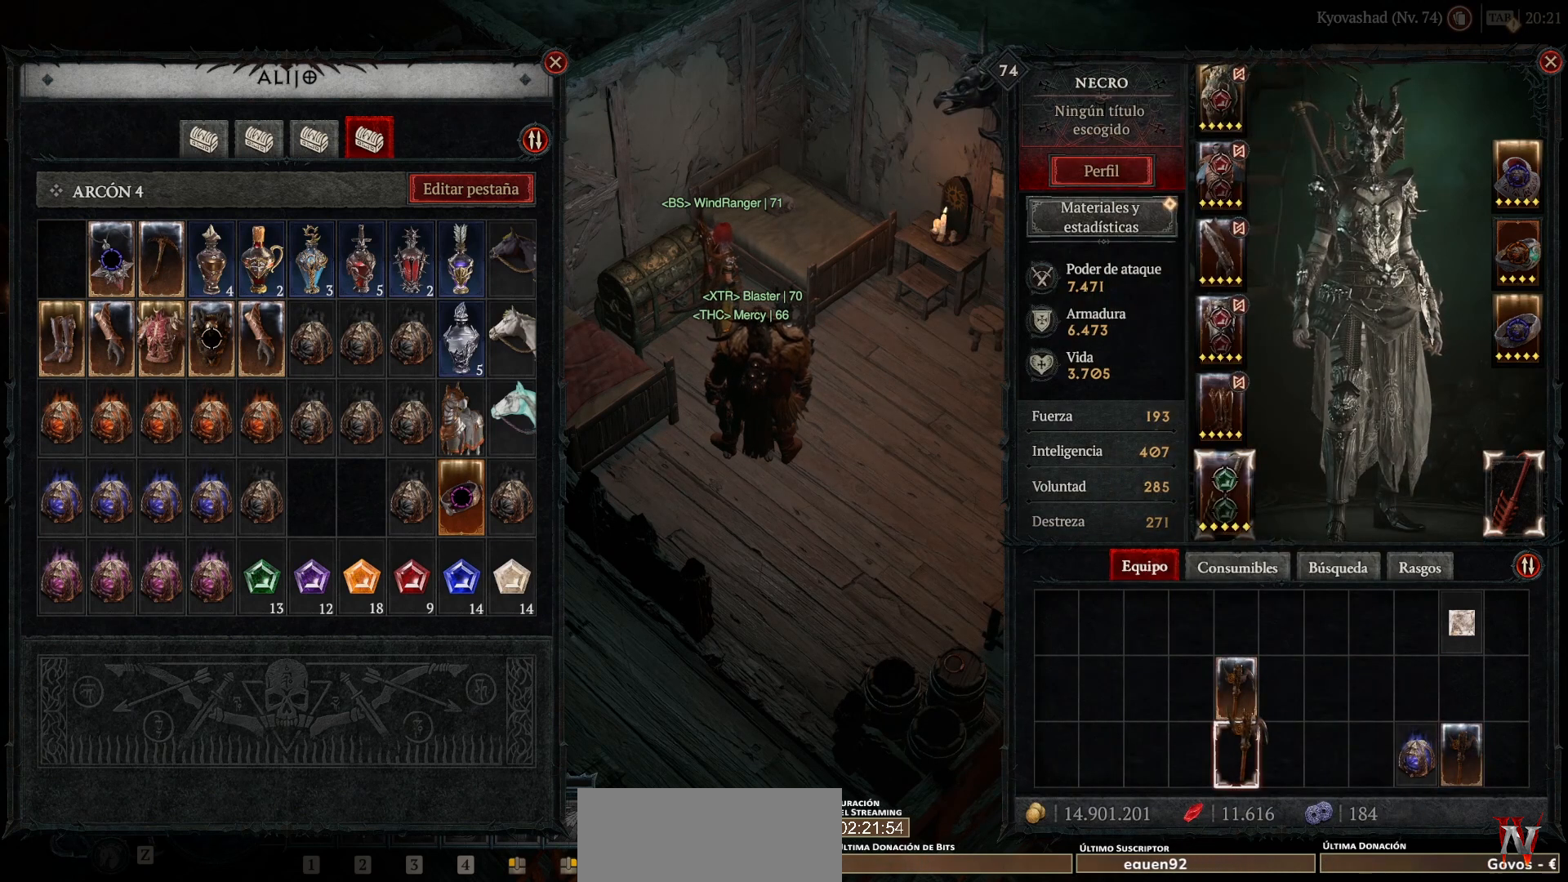
{"keys": [], "mouse": [], "events": [[80, "mouse_left", "up"]]}